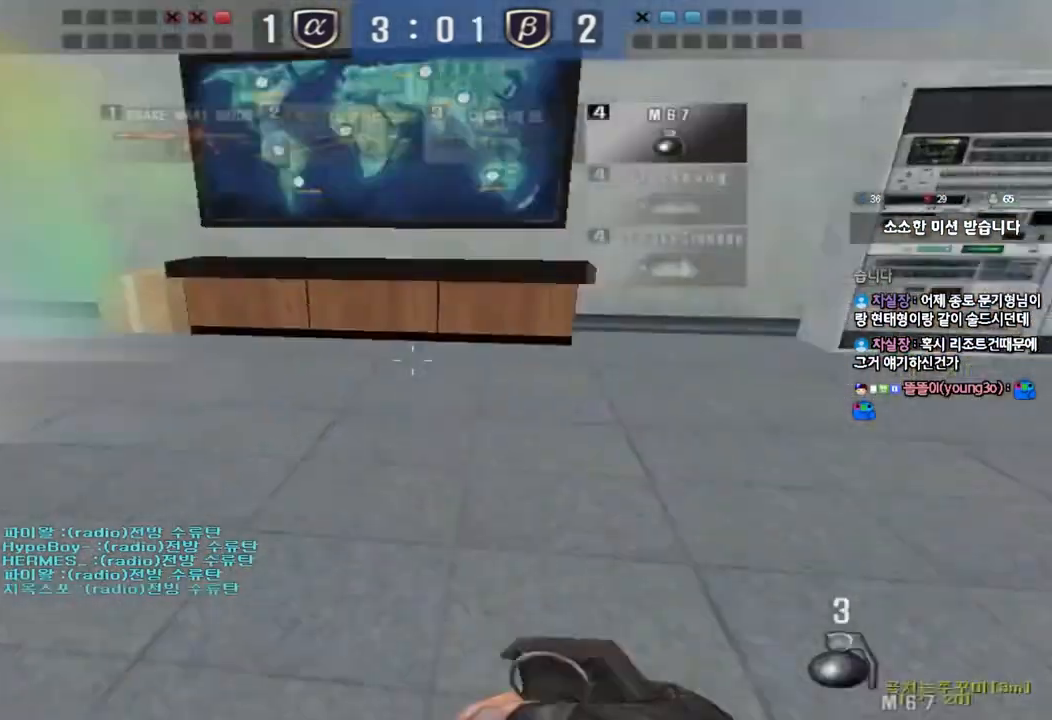
Gameplay with keyboard; each line is a JSON object with the keys held at the frame after it. "events" lists presses ("down") and releases ("up") of "a", "ctrl", "d", "e", "f", "q", "r", "s", "shift", "space", "tab" and "w" between this image and that frame as [ms after this image, input, new state], when the widget could be followed in between. No other keys are recorded. Mouse input is not recorded.
{"keys": ["a", "w"], "events": []}
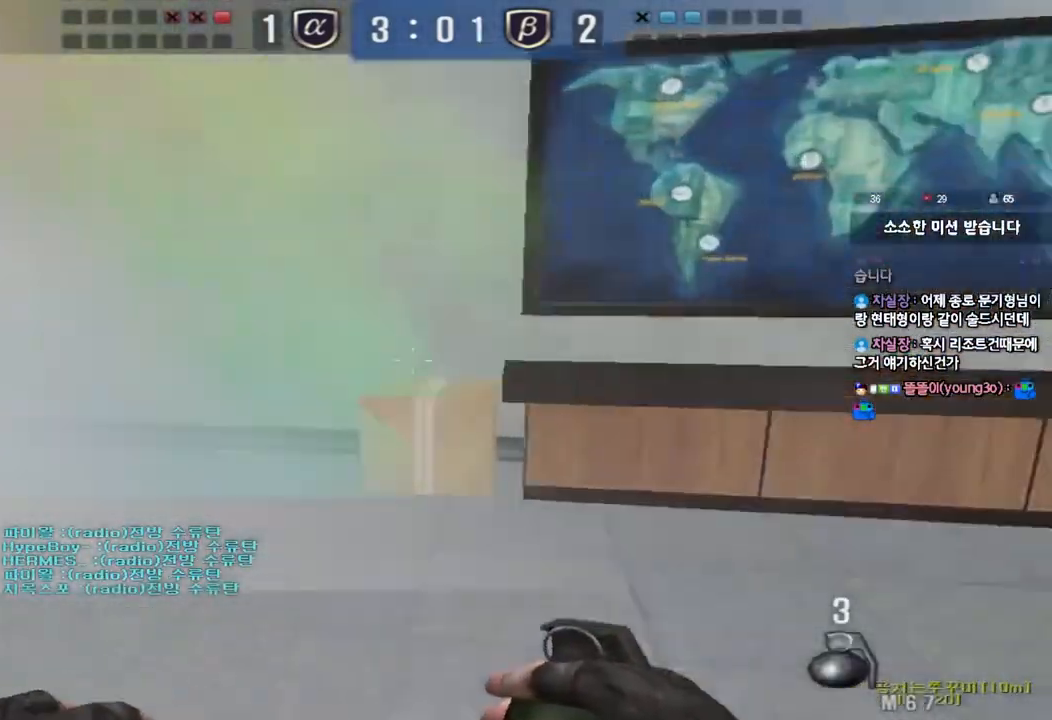
{"keys": [], "events": [[33, "w", "up"], [50, "a", "up"], [50, "space", "down"], [217, "space", "up"]]}
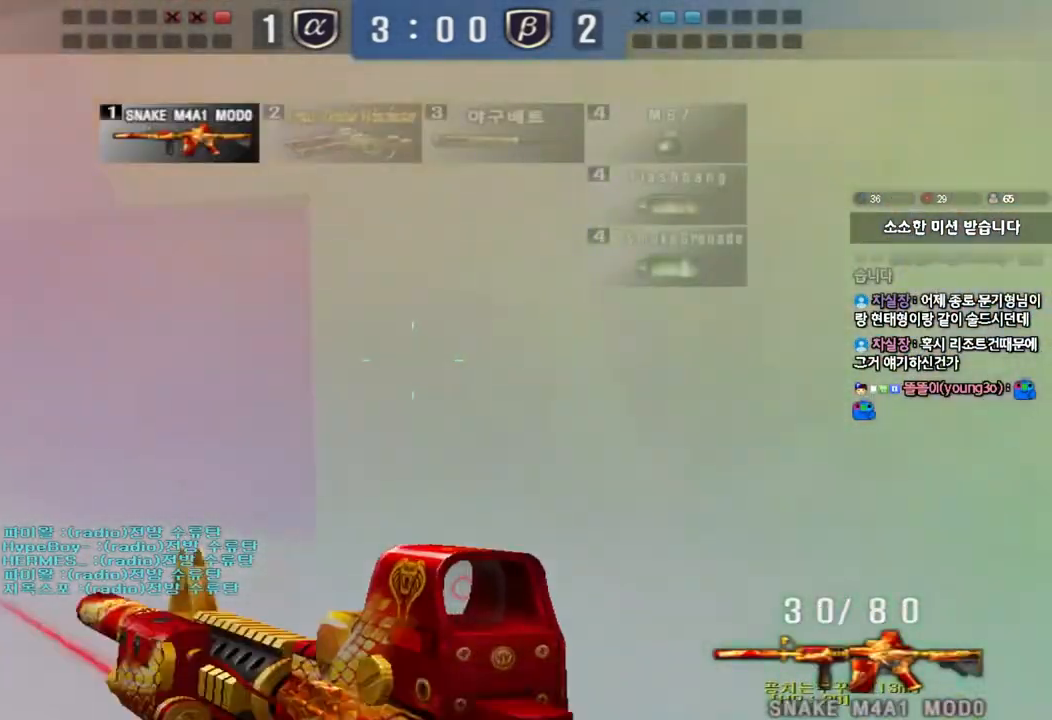
{"keys": ["a", "w"], "events": [[100, "a", "down"], [100, "w", "down"], [300, "ctrl", "down"], [300, "space", "down"], [417, "space", "up"], [433, "ctrl", "up"]]}
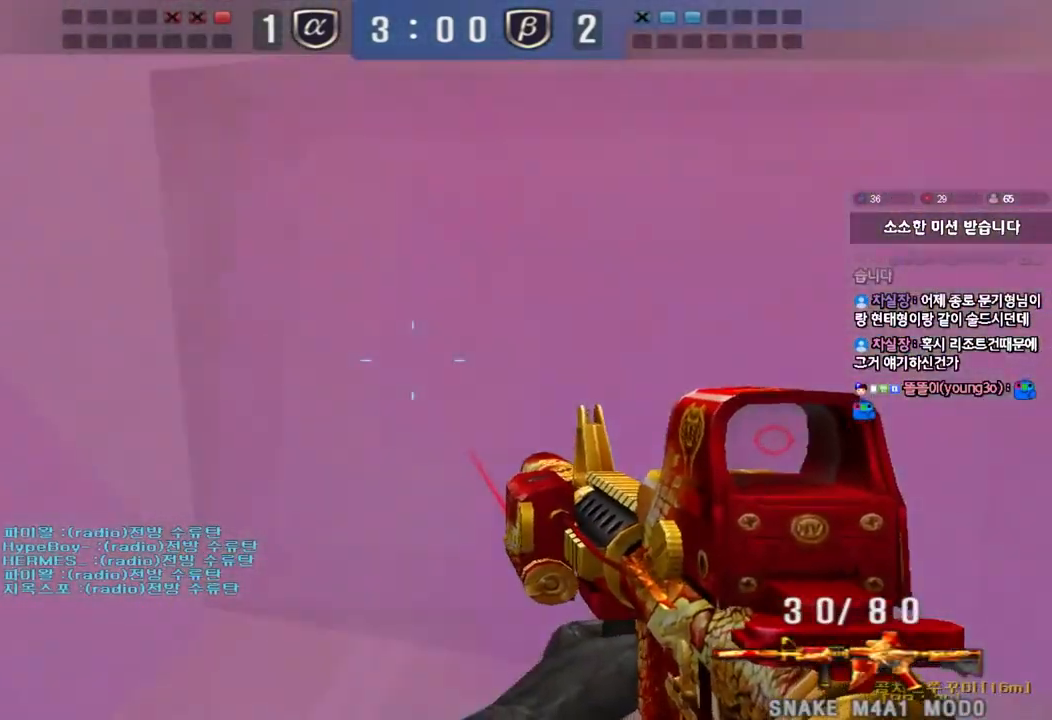
{"keys": ["ctrl"], "events": [[33, "a", "up"], [50, "ctrl", "down"], [67, "d", "down"], [183, "ctrl", "up"], [267, "ctrl", "down"], [383, "ctrl", "up"], [483, "ctrl", "down"], [483, "d", "up"], [483, "w", "up"]]}
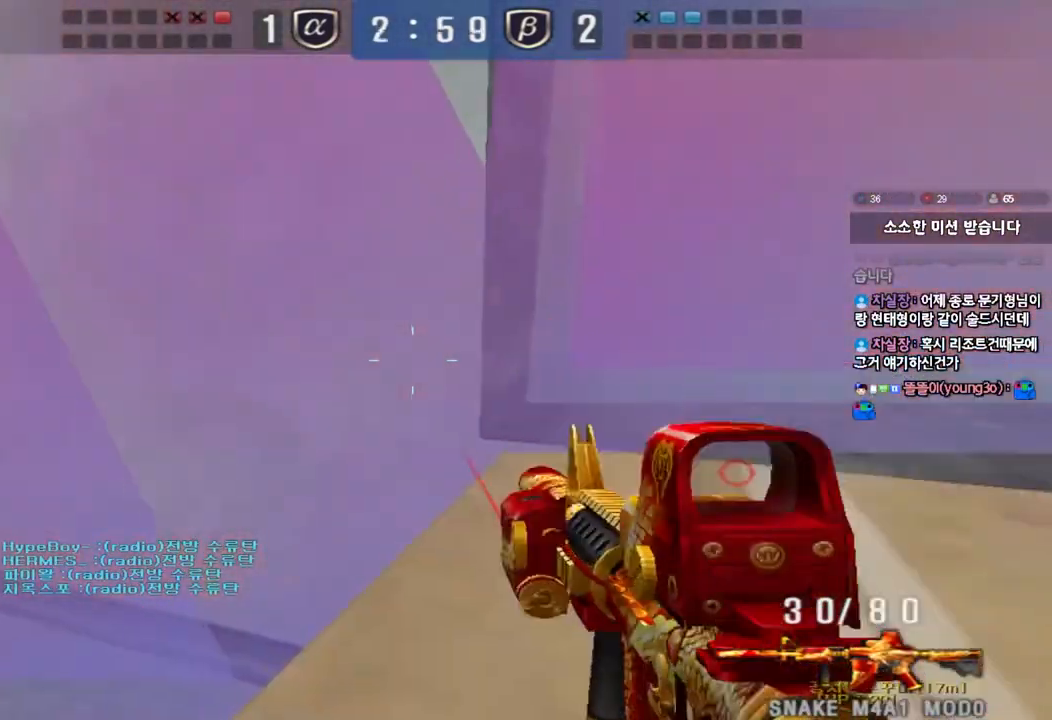
{"keys": ["d", "w"], "events": [[67, "a", "down"], [83, "w", "down"], [117, "ctrl", "up"], [383, "a", "up"], [417, "d", "down"]]}
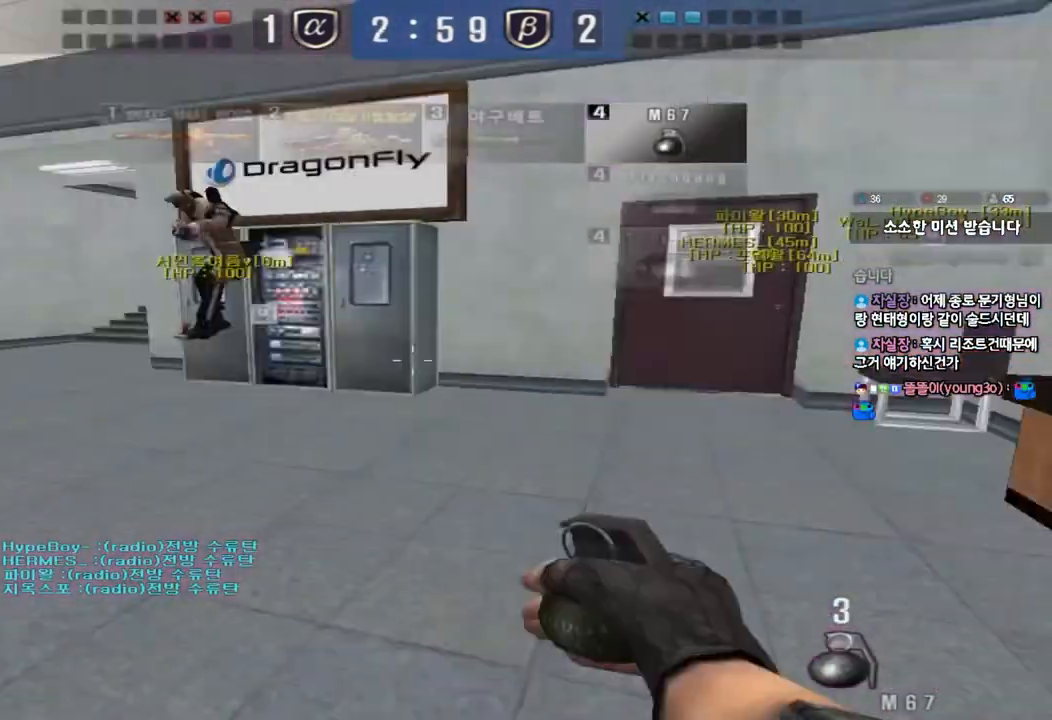
{"keys": [], "events": [[300, "shift", "down"], [333, "d", "up"], [333, "w", "up"], [367, "space", "down"], [450, "shift", "up"], [467, "space", "up"]]}
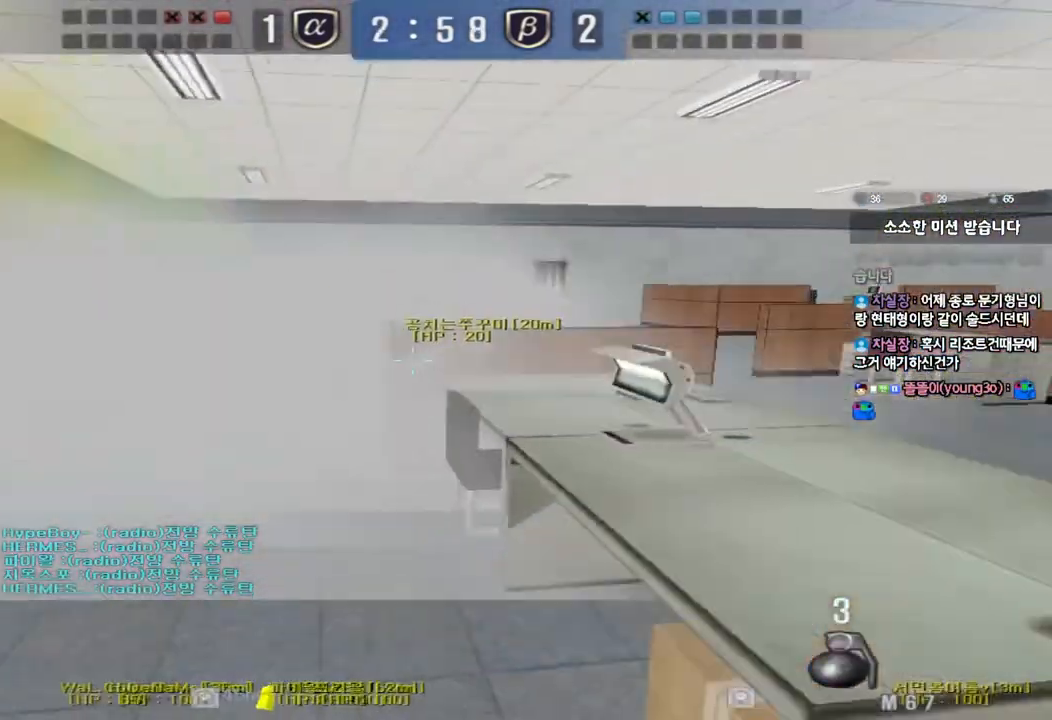
{"keys": ["d", "w"], "events": [[300, "w", "down"], [317, "d", "down"]]}
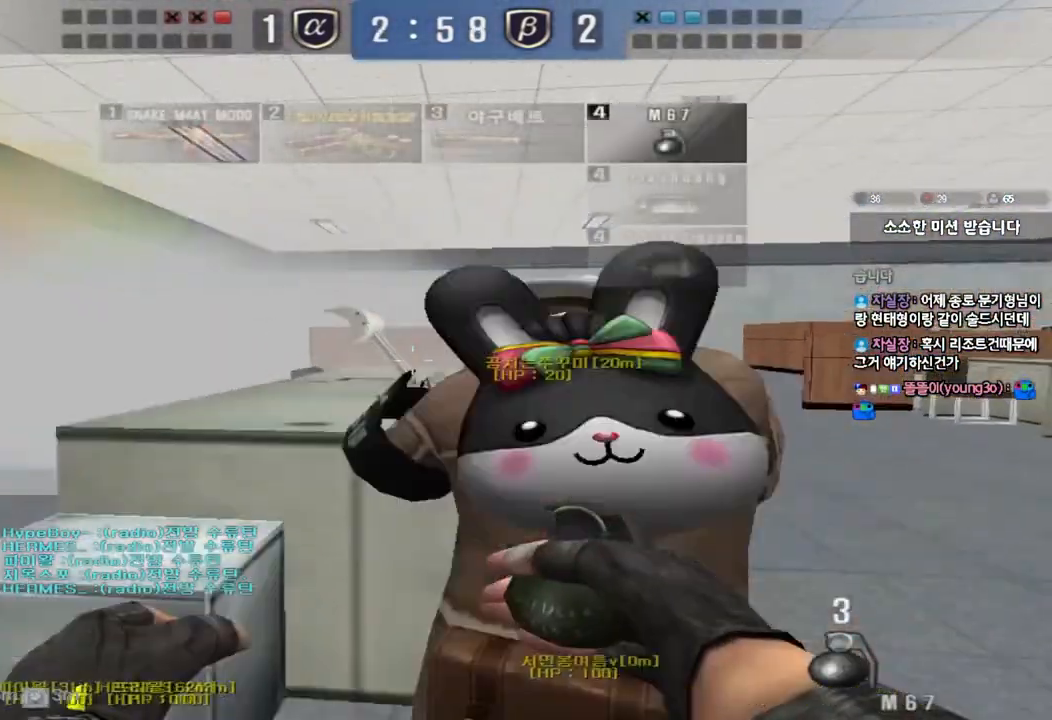
{"keys": ["a", "ctrl", "w"], "events": [[17, "d", "up"], [100, "a", "down"], [250, "ctrl", "down"]]}
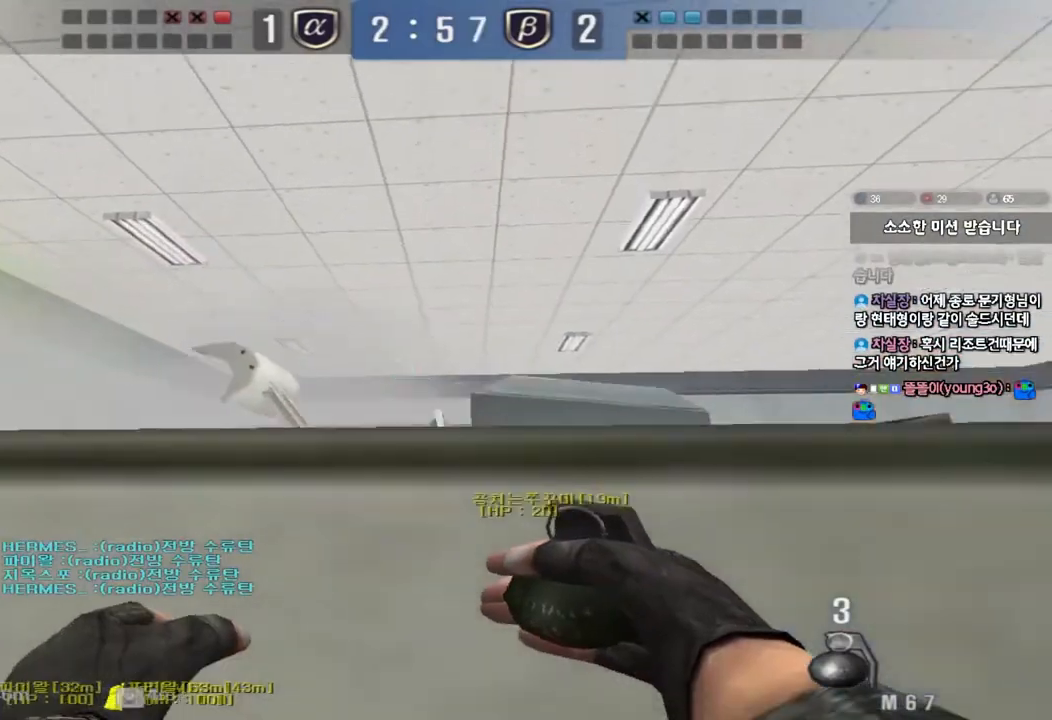
{"keys": ["ctrl"], "events": [[233, "w", "up"], [250, "a", "up"]]}
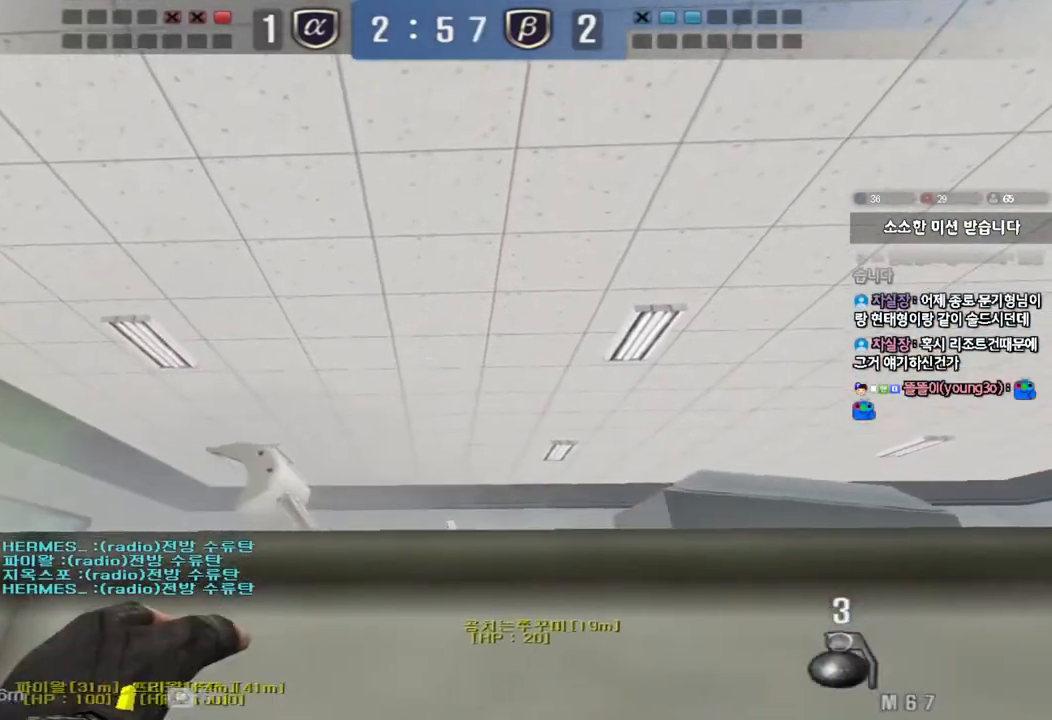
{"keys": ["ctrl"], "events": []}
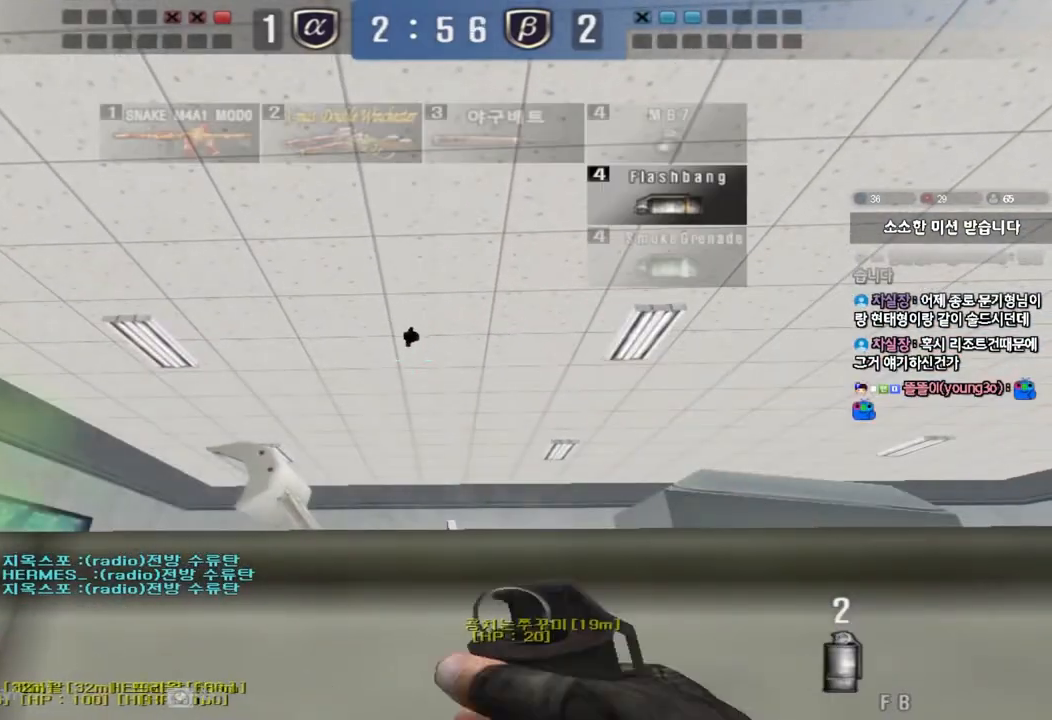
{"keys": ["ctrl", "tab"], "events": [[133, "tab", "down"]]}
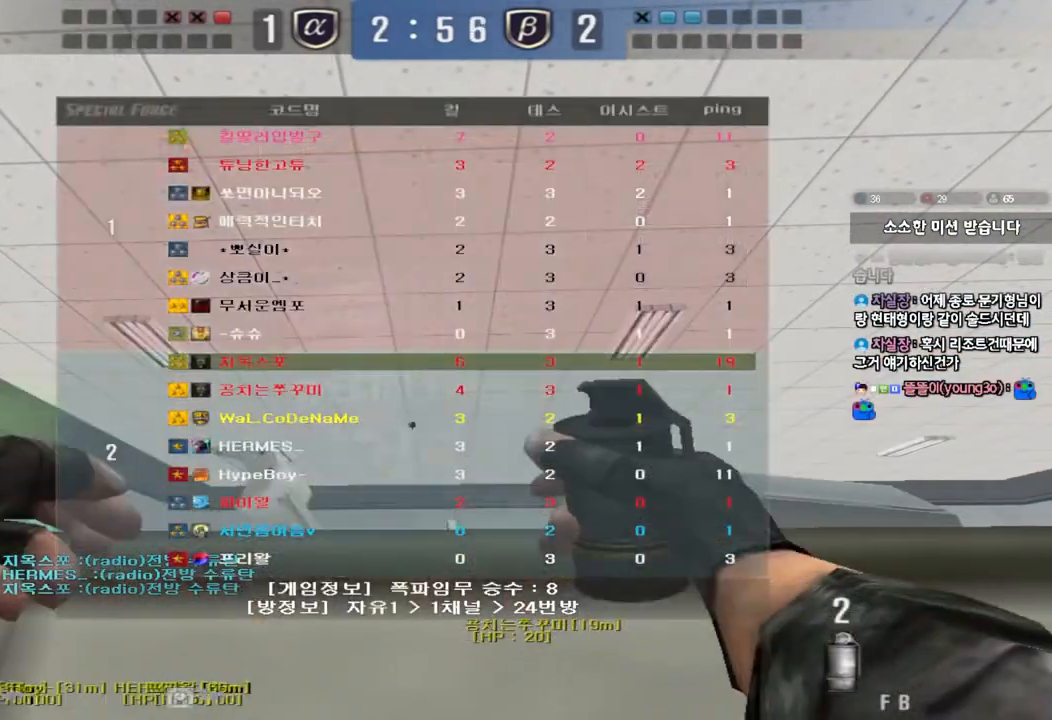
{"keys": ["d", "tab", "w"], "events": [[317, "w", "down"], [333, "d", "down"], [400, "ctrl", "up"]]}
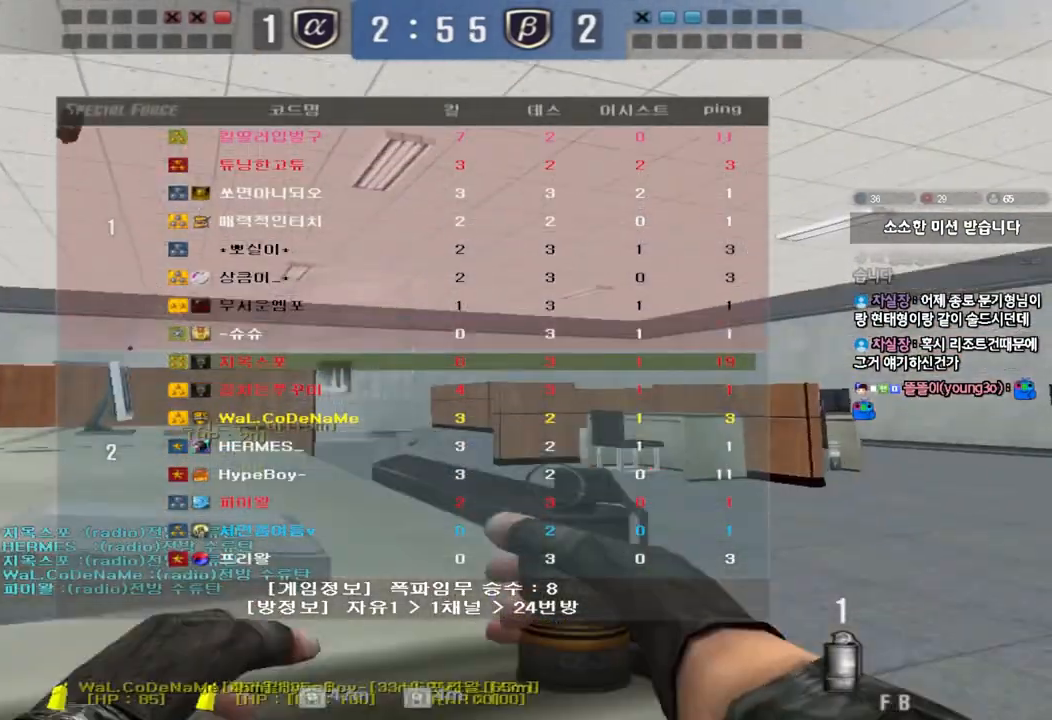
{"keys": ["d", "w"], "events": [[450, "tab", "up"]]}
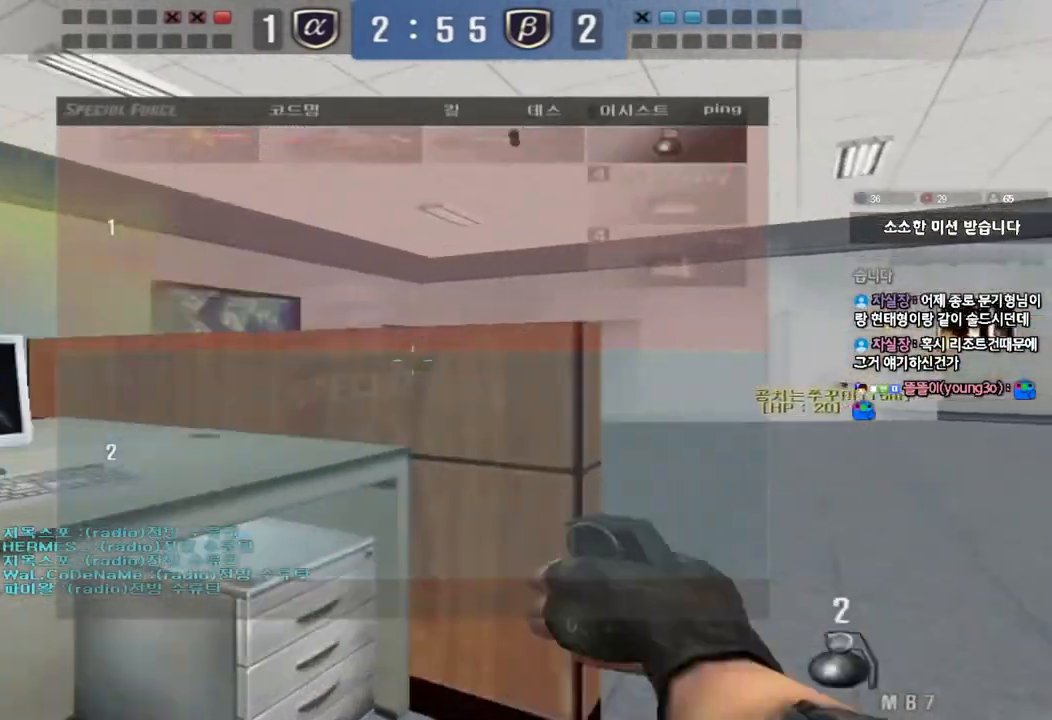
{"keys": ["a", "w"], "events": [[283, "a", "down"], [283, "d", "up"]]}
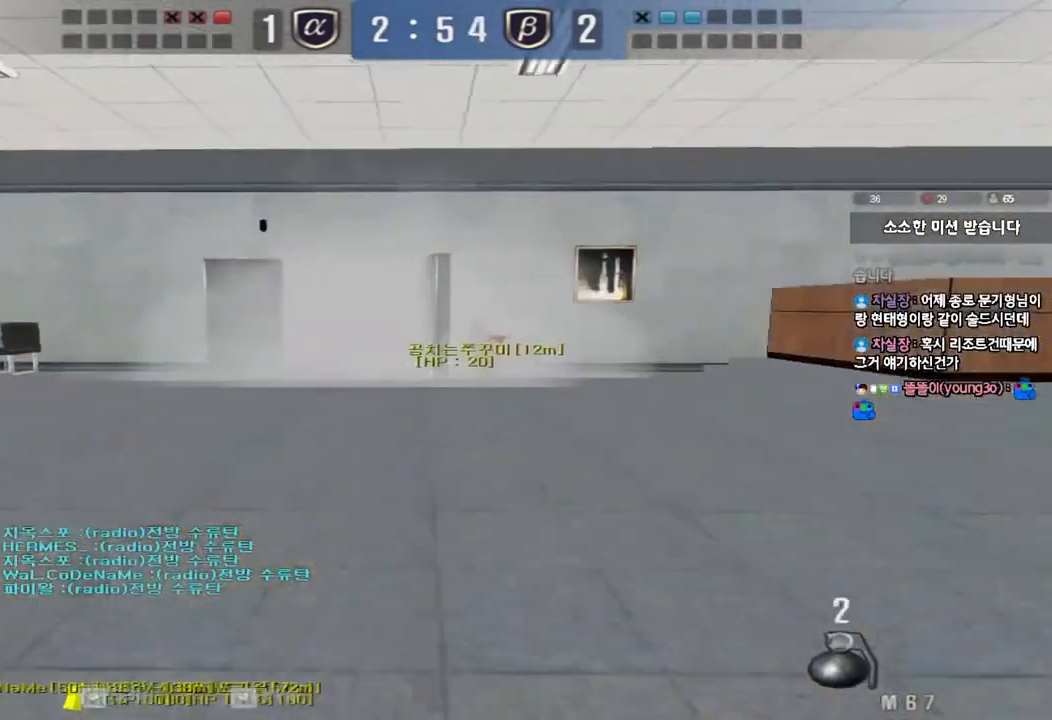
{"keys": ["d", "w"], "events": [[217, "a", "up"], [267, "d", "down"]]}
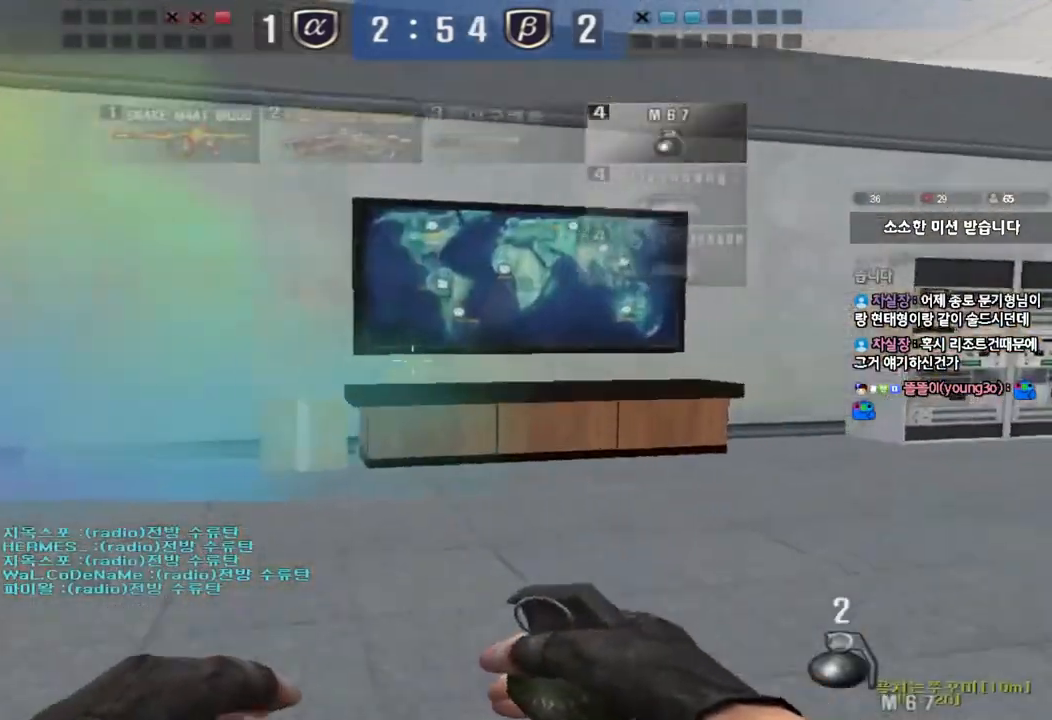
{"keys": ["a", "w"], "events": [[383, "d", "up"], [417, "a", "down"]]}
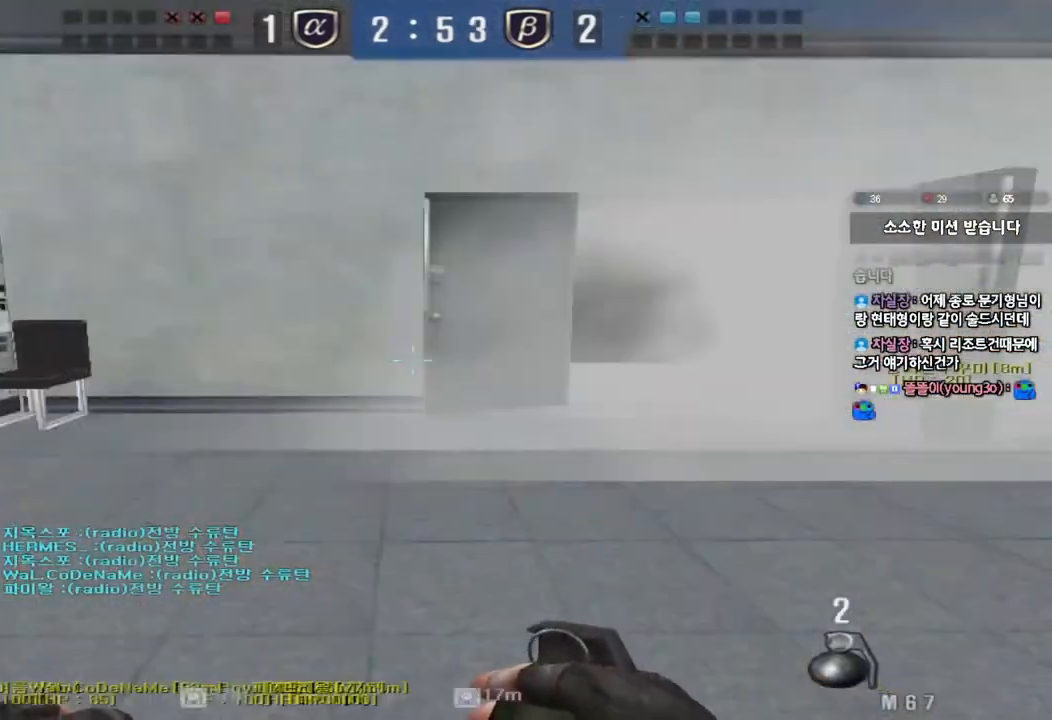
{"keys": ["d", "w"], "events": [[417, "a", "up"], [450, "d", "down"]]}
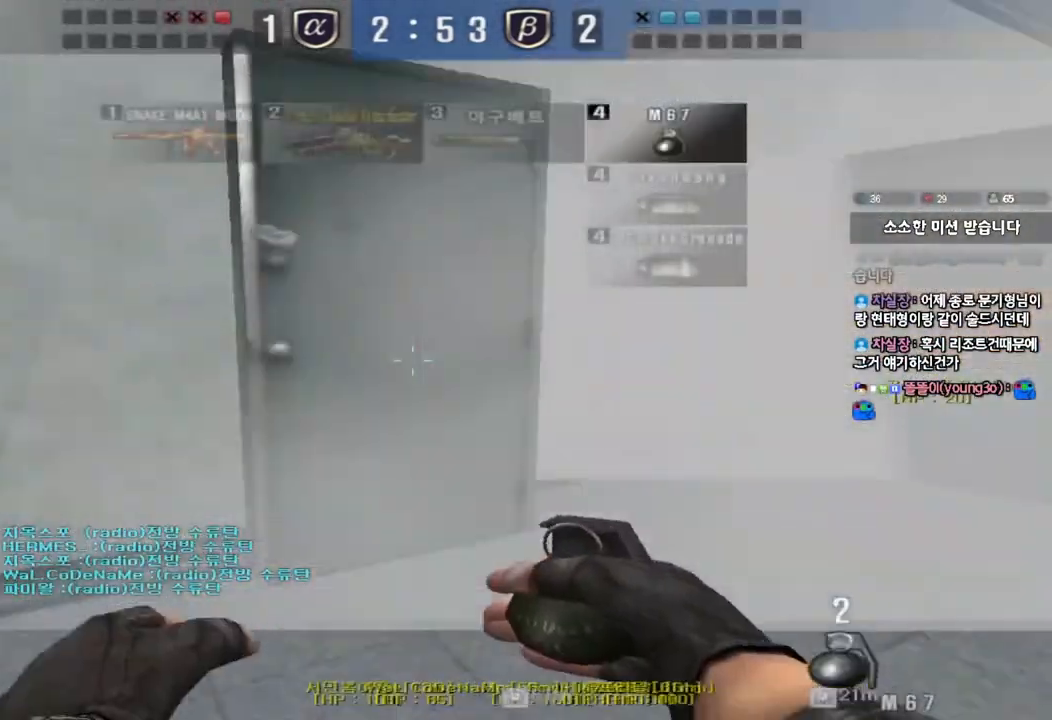
{"keys": ["d", "w"], "events": [[283, "ctrl", "down"], [283, "d", "up"], [300, "w", "up"], [367, "d", "down"], [367, "w", "down"], [383, "ctrl", "up"]]}
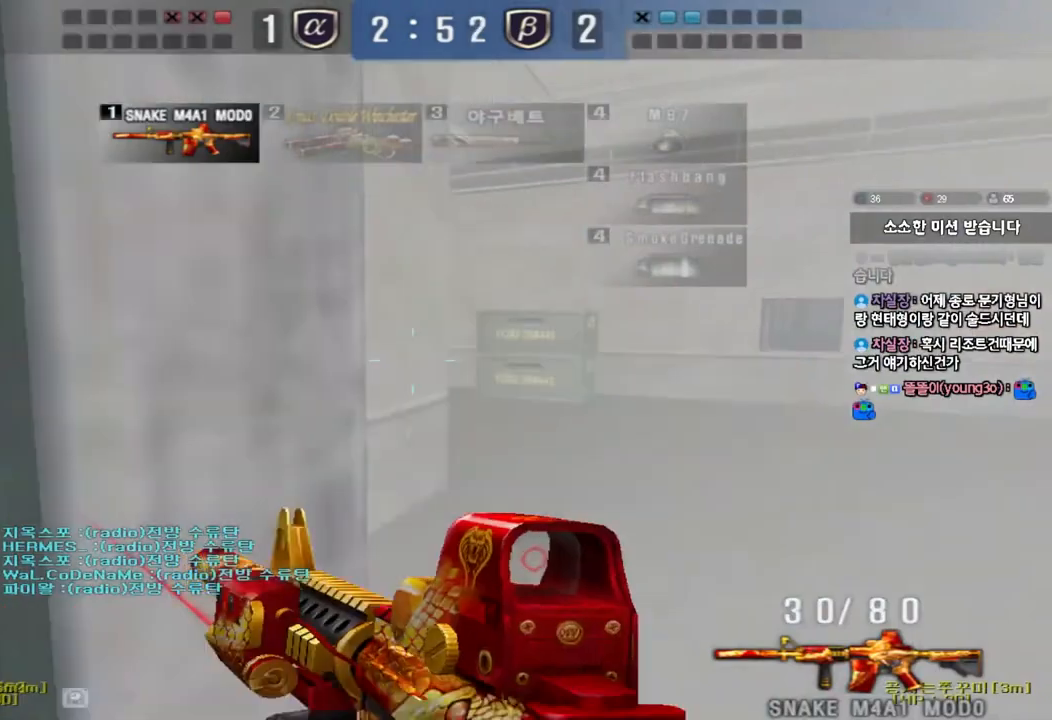
{"keys": ["d", "w"], "events": [[283, "ctrl", "down"], [300, "d", "up"], [300, "w", "up"], [333, "ctrl", "up"], [383, "d", "down"], [383, "w", "down"]]}
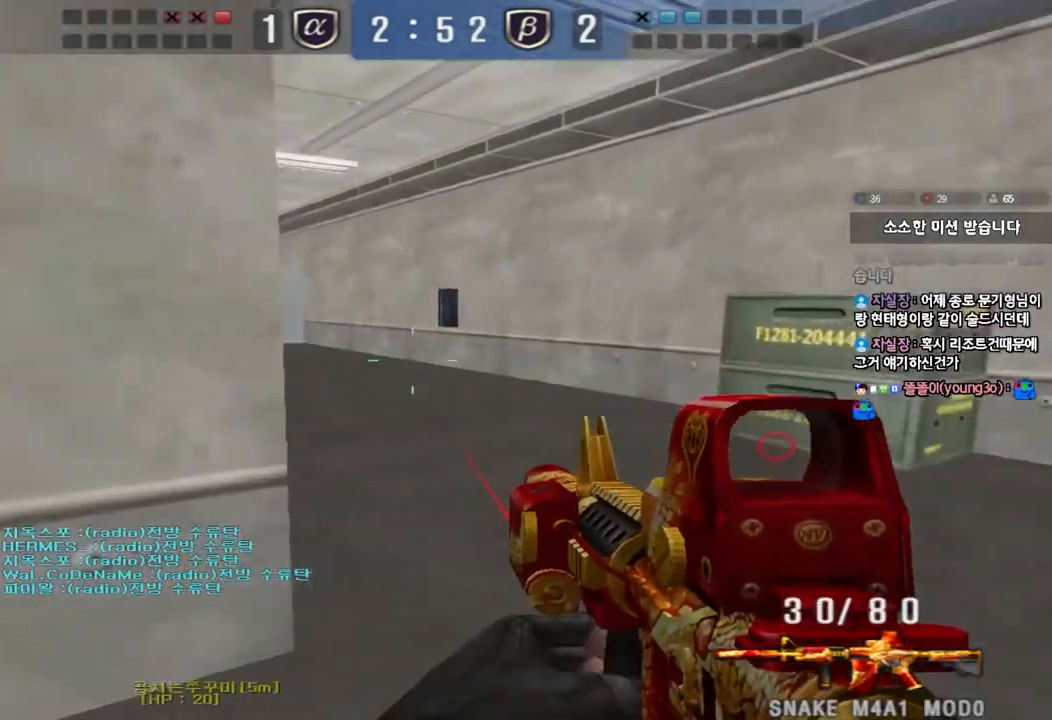
{"keys": ["a", "w"], "events": [[33, "shift", "down"], [50, "d", "up"], [50, "w", "up"], [83, "space", "down"], [183, "shift", "up"], [183, "space", "up"], [383, "a", "down"], [383, "w", "down"]]}
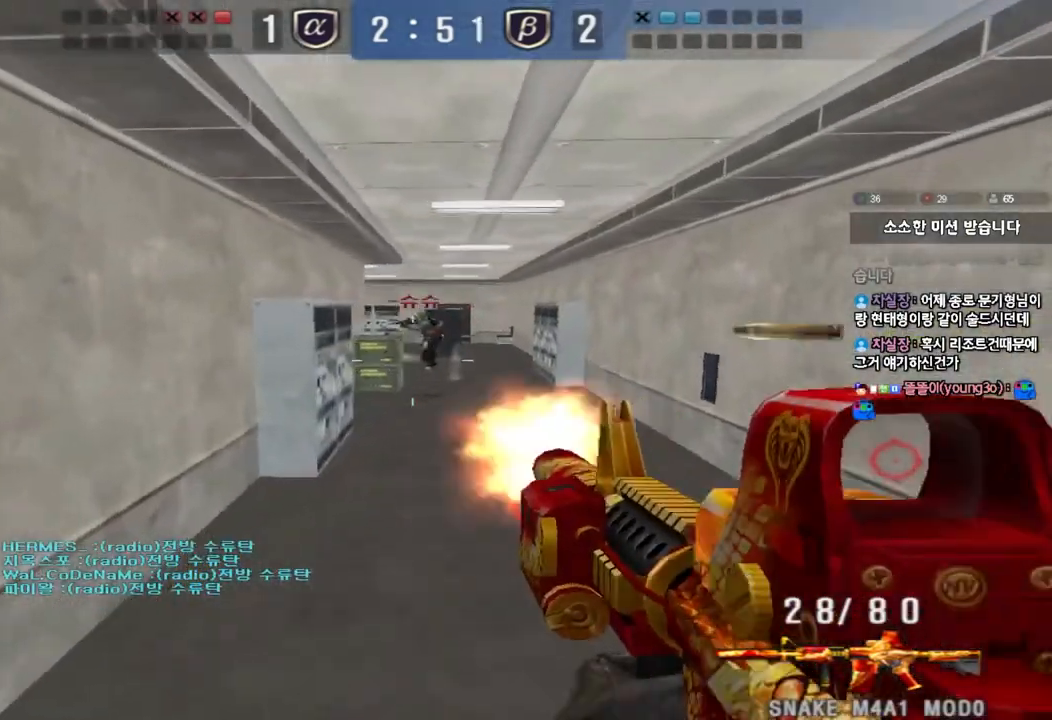
{"keys": ["a", "s"], "events": [[17, "a", "up"], [33, "d", "down"], [367, "shift", "down"], [383, "d", "up"], [383, "w", "up"], [400, "space", "down"], [483, "a", "down"], [483, "s", "down"], [500, "shift", "up"], [500, "space", "up"]]}
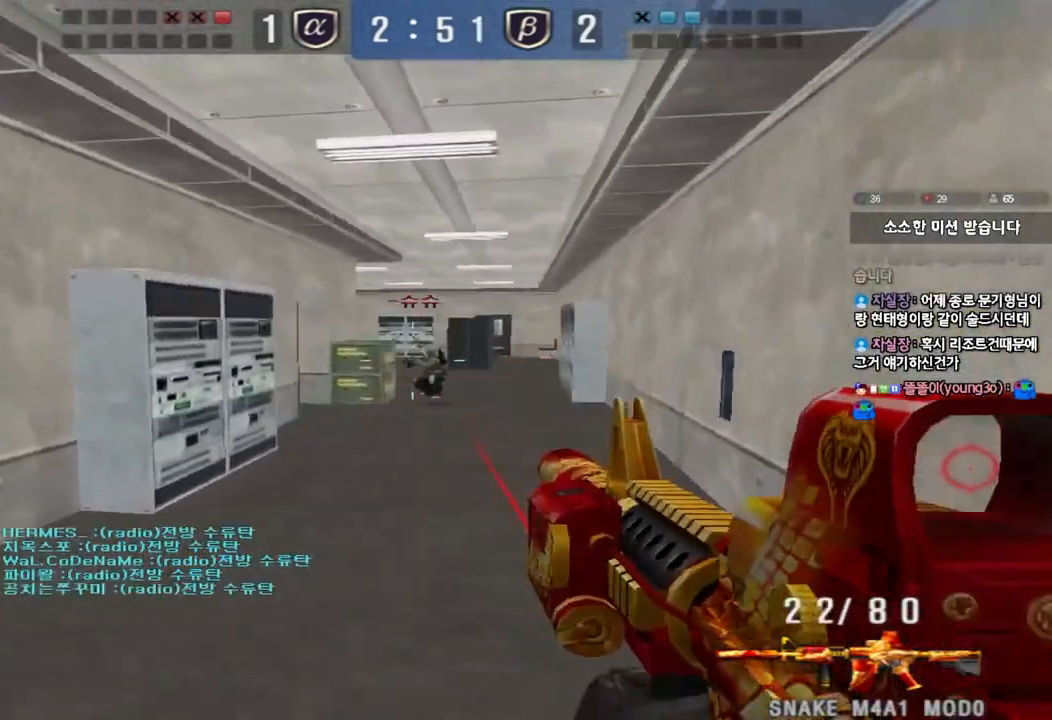
{"keys": [], "events": [[100, "shift", "down"], [217, "shift", "up"], [300, "shift", "down"], [417, "shift", "up"], [433, "a", "up"], [450, "s", "up"]]}
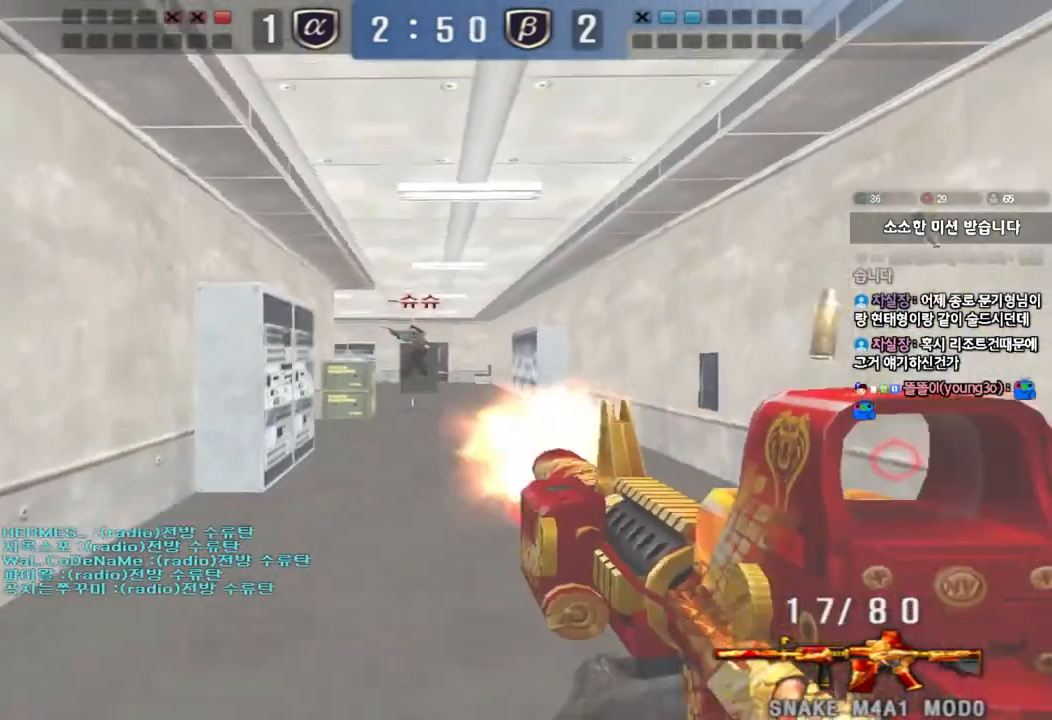
{"keys": [], "events": []}
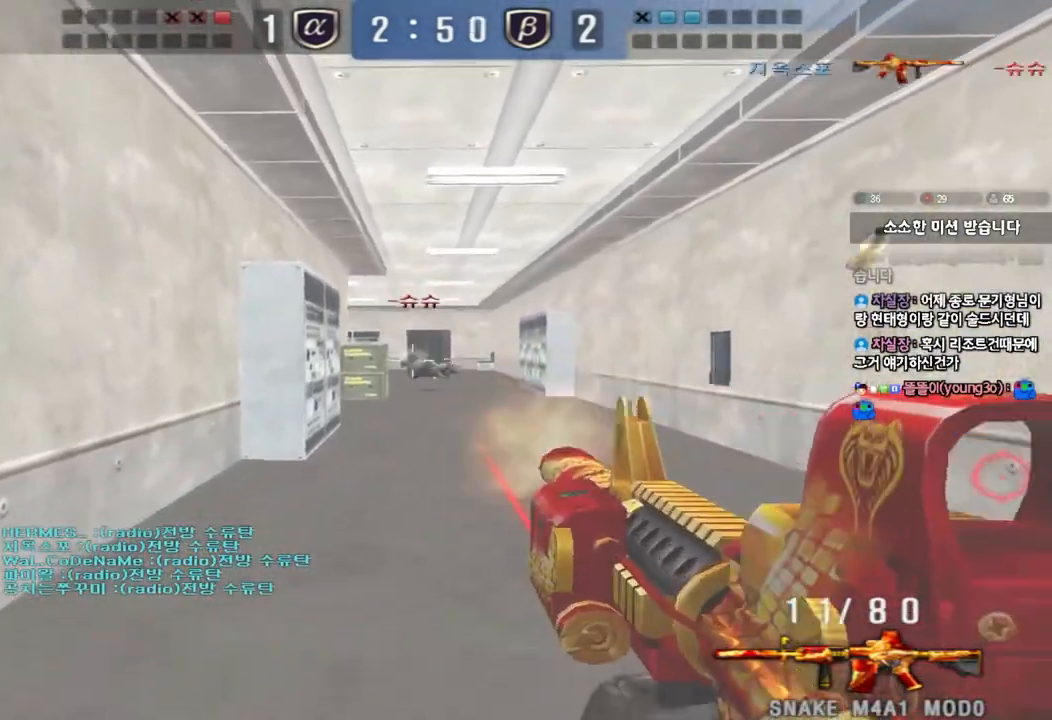
{"keys": ["a", "w"], "events": [[133, "a", "down"], [167, "w", "down"], [233, "r", "down"], [317, "r", "up"]]}
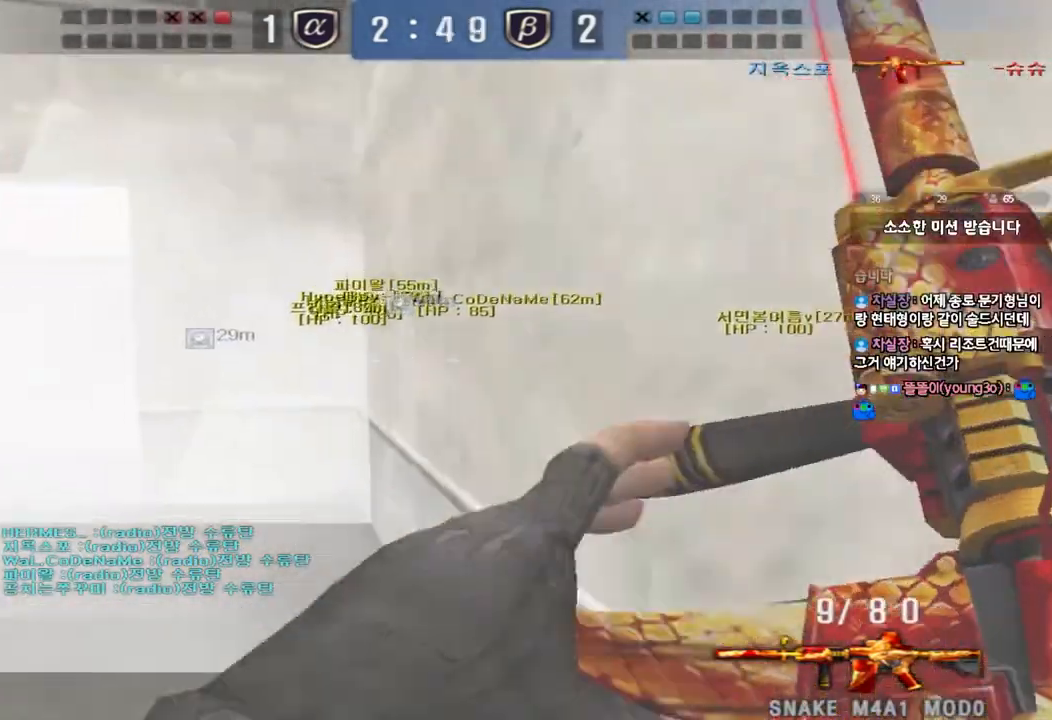
{"keys": ["a", "w"]}
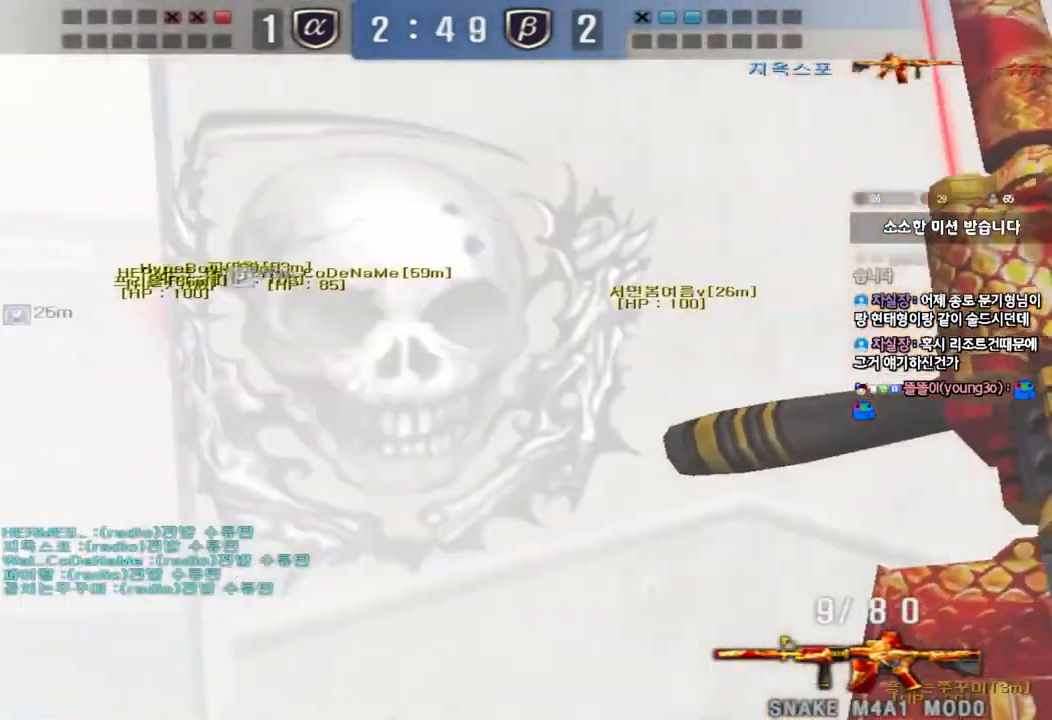
{"keys": ["a", "w"], "events": []}
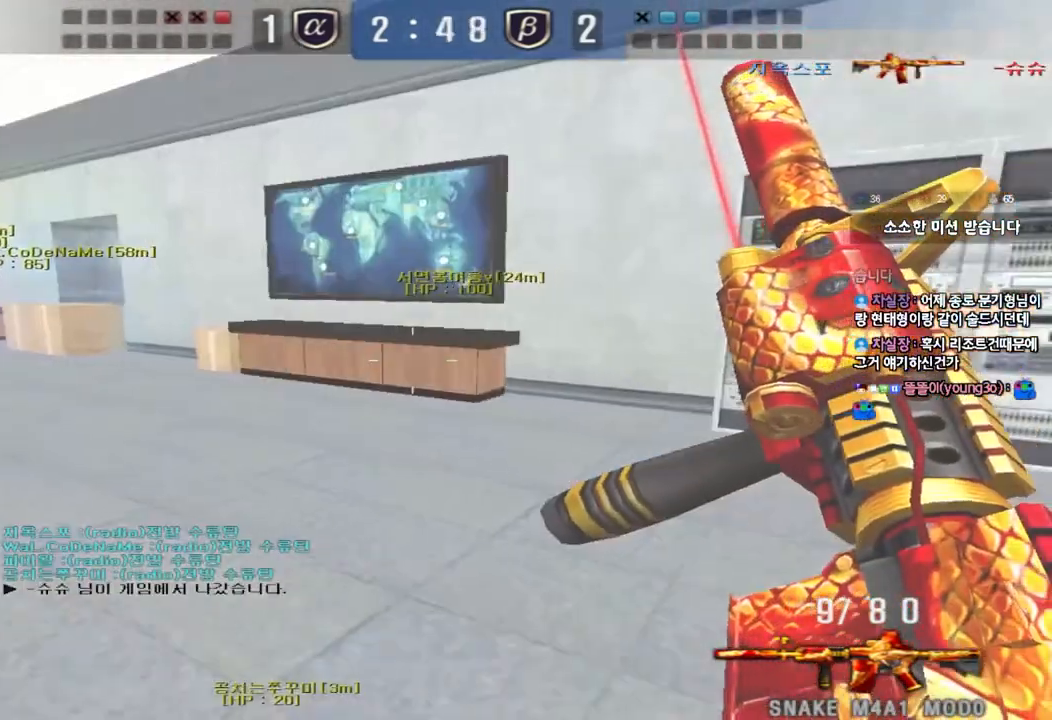
{"keys": ["a", "w"], "events": []}
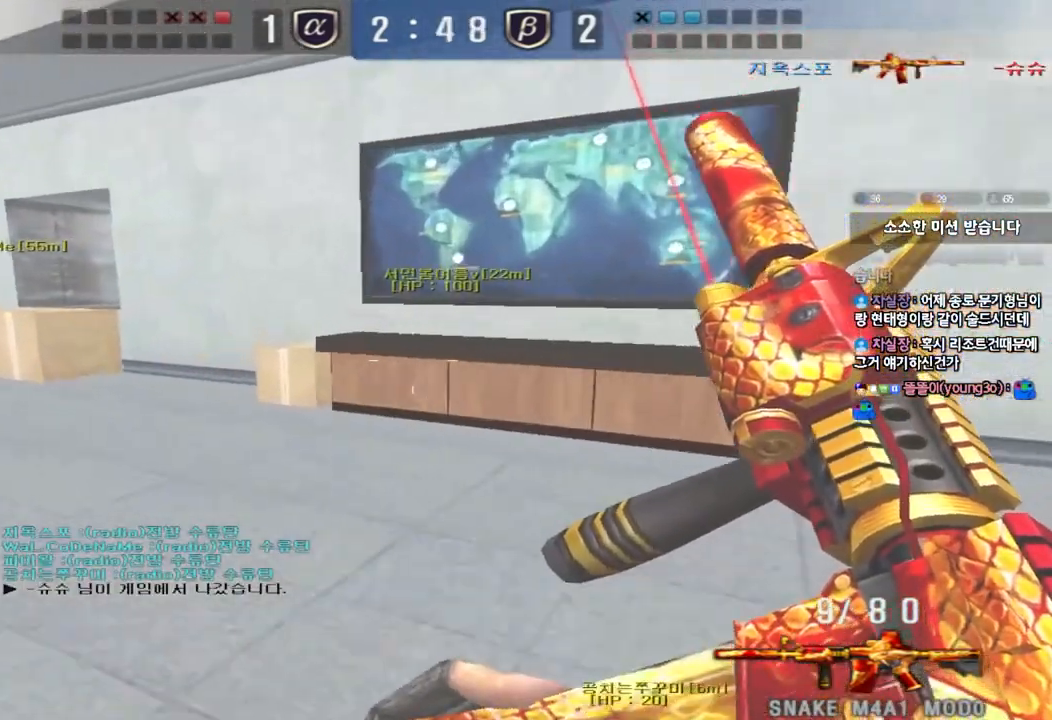
{"keys": ["a", "w"], "events": []}